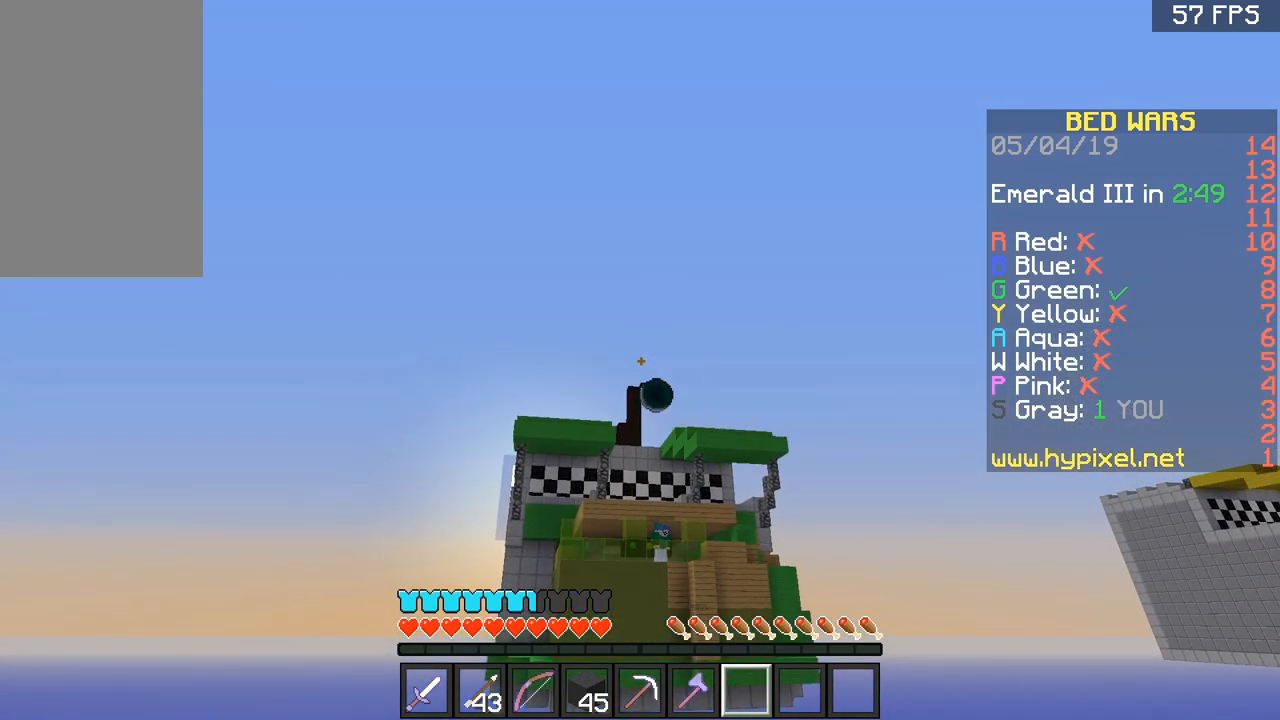
Gameplay with keyboard and mouse; each line is a JSON object with the keys and mouse buttons held at the frame after it. "events" lists presses ("down") and releases ("up") of "a", "d", "s", "space", "w", "mouse_left" and "mouse_right" between this image and that frame as [ms after this image, input, new state], when the widget could be followed in between. "mouse_left", "mouse_right" = the "left", "right" buttons of the "mouse" list. No other keys are recorded. Fast repeated clicks can show as one long hold. Mouse movement is not recorded.
{"keys": [], "mouse": [], "events": []}
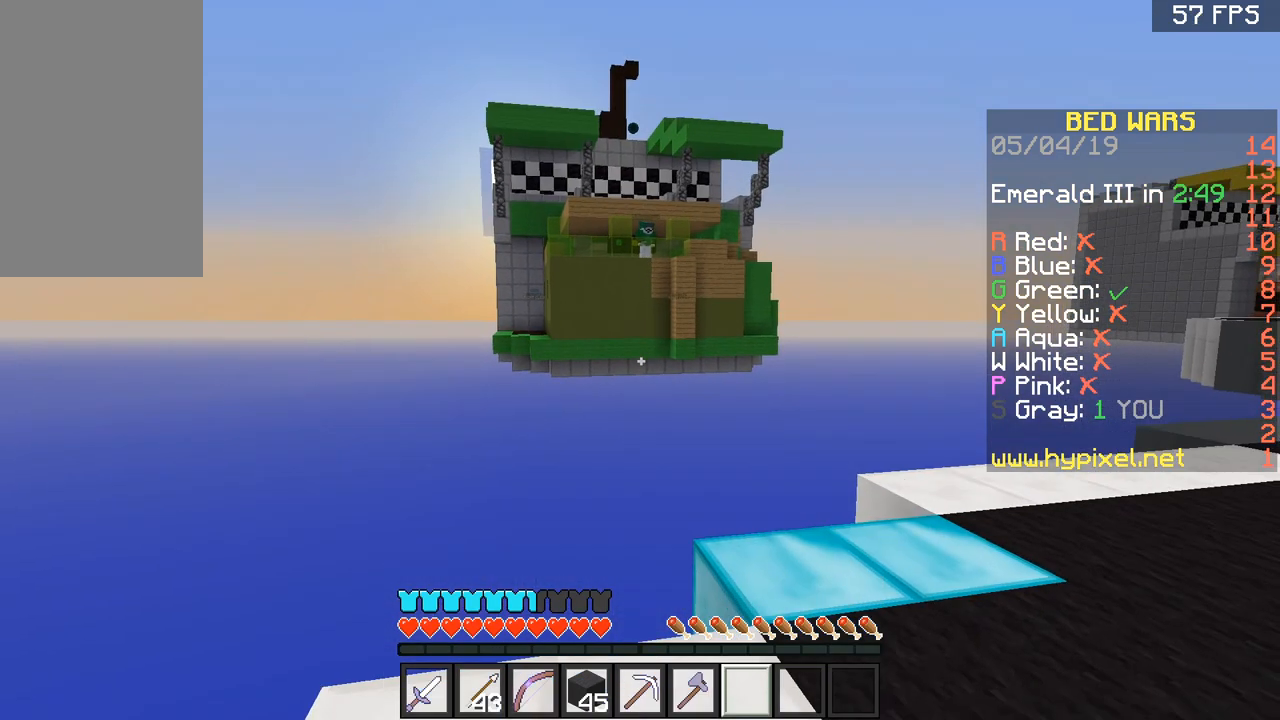
{"keys": [], "mouse": [], "events": []}
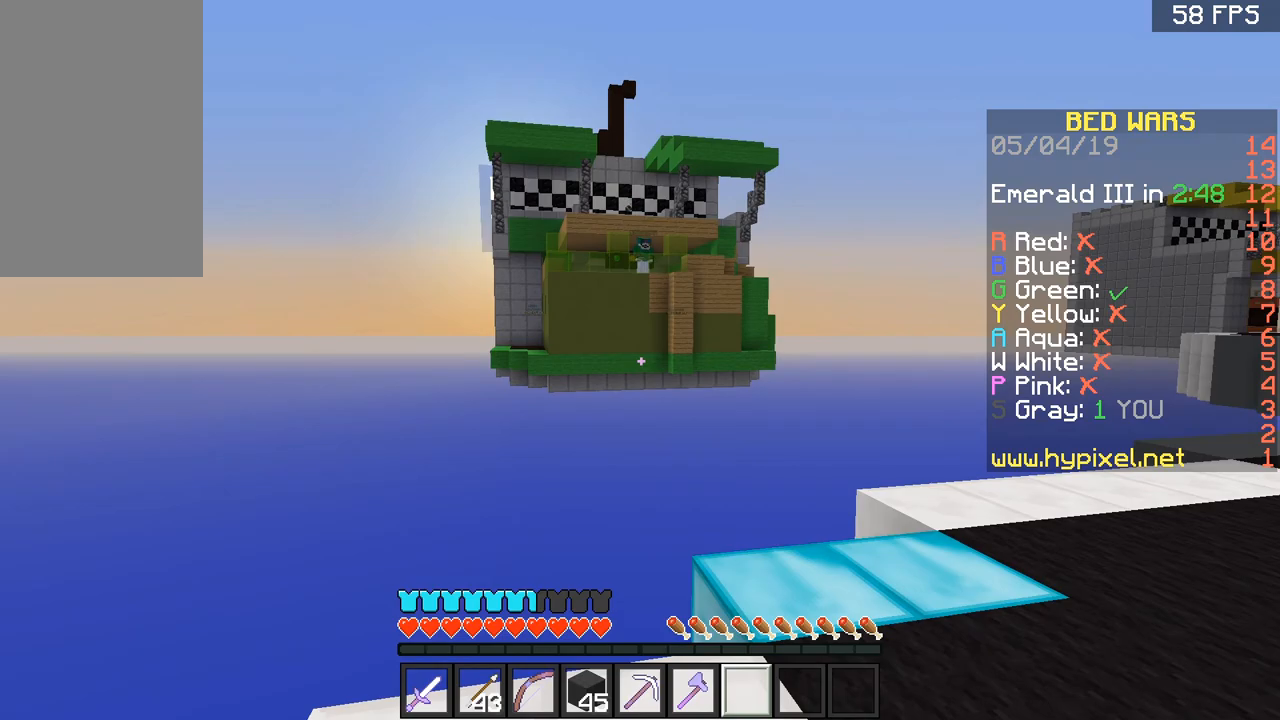
{"keys": [], "mouse": [], "events": []}
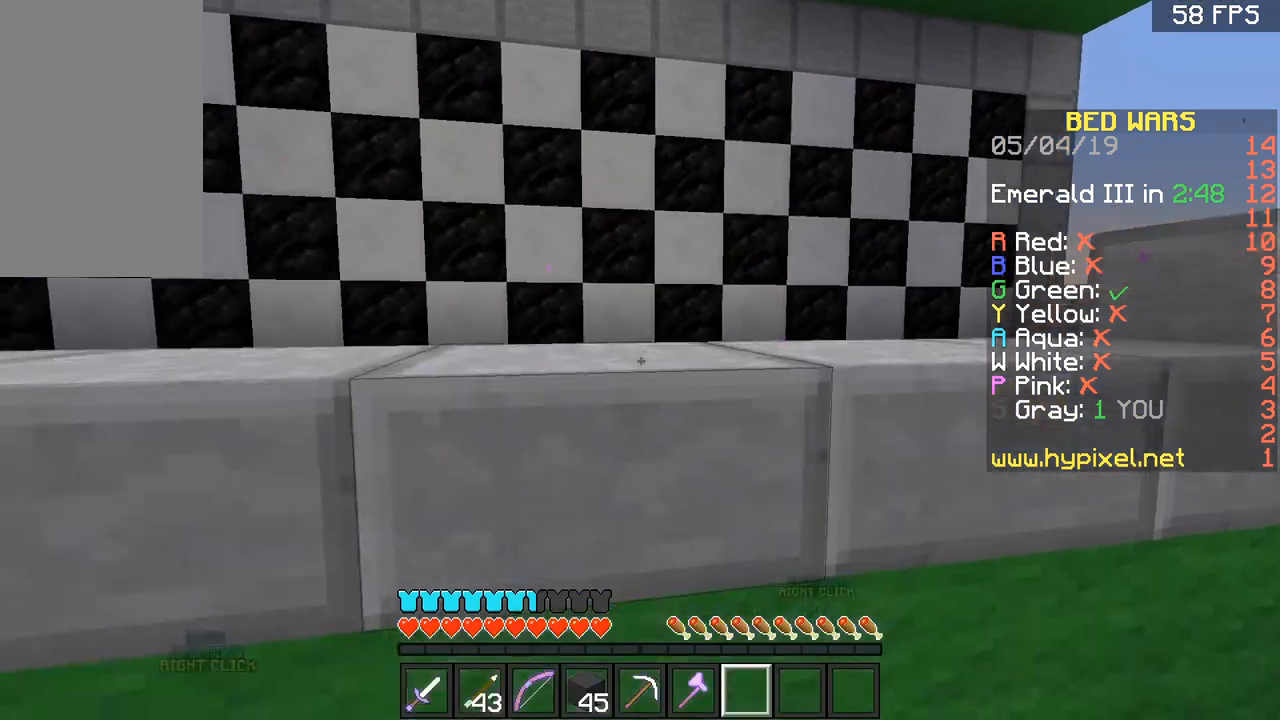
{"keys": ["a"], "mouse": [], "events": [[67, "w", "down"], [234, "w", "up"], [467, "a", "down"]]}
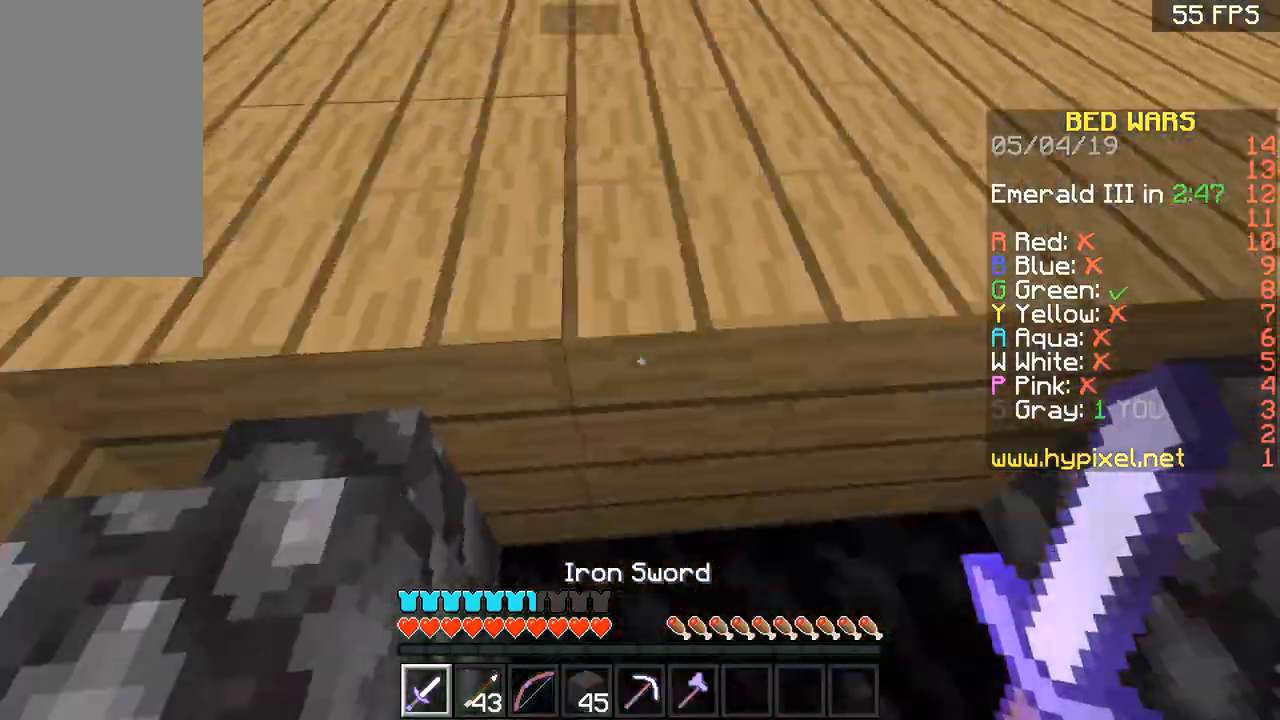
{"keys": [], "mouse": ["left"], "events": [[34, "a", "up"], [34, "w", "down"], [167, "mouse_left", "down"], [167, "w", "up"]]}
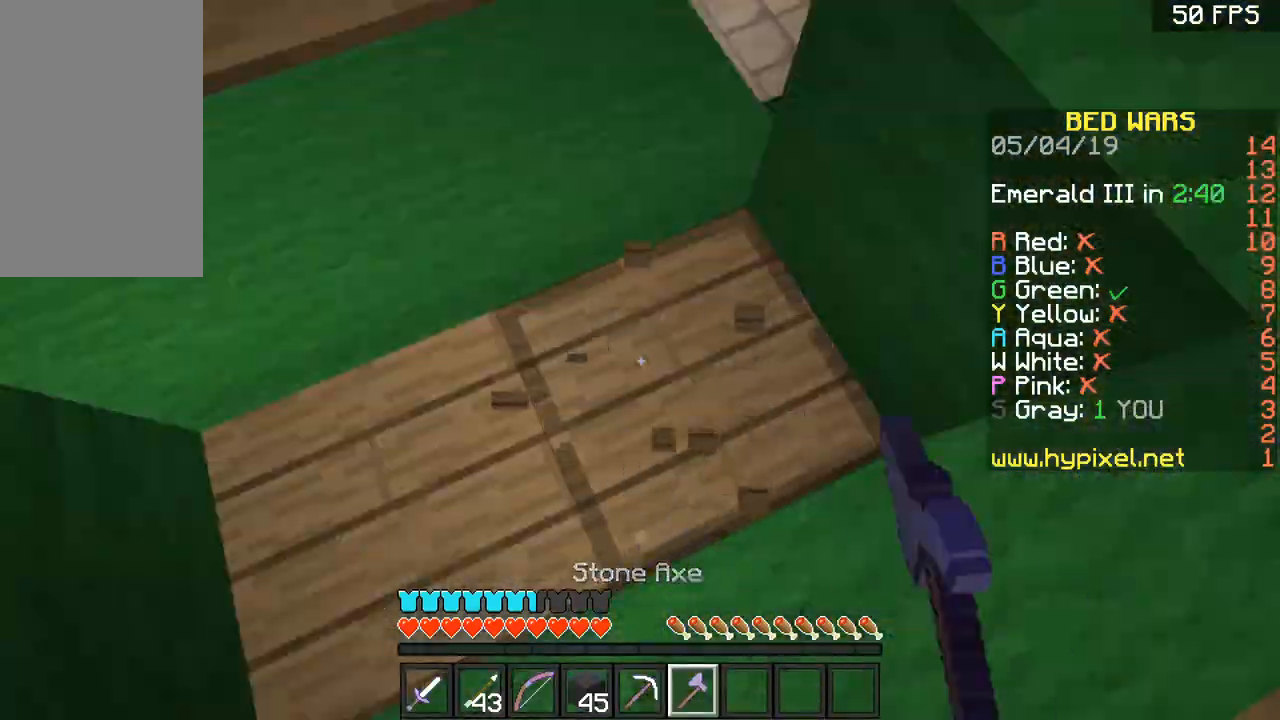
{"keys": ["w"], "mouse": [], "events": [[400, "w", "down"], [434, "mouse_left", "up"]]}
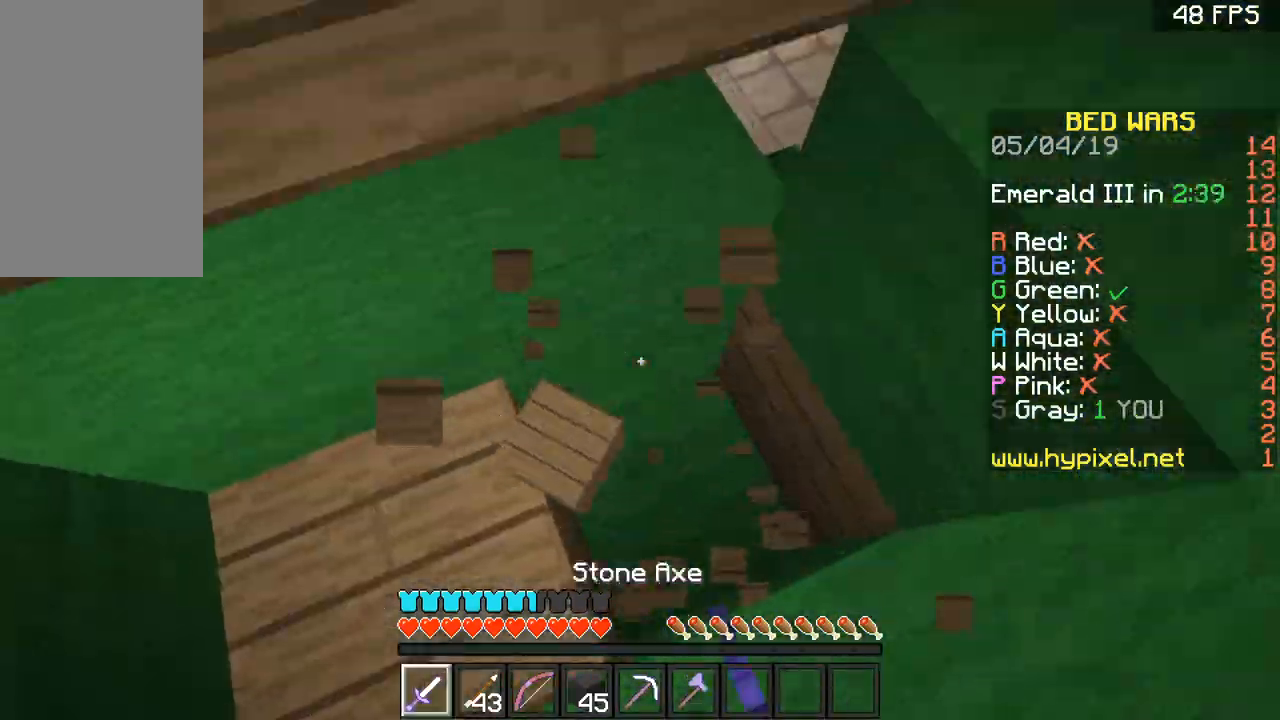
{"keys": ["w"], "mouse": [], "events": []}
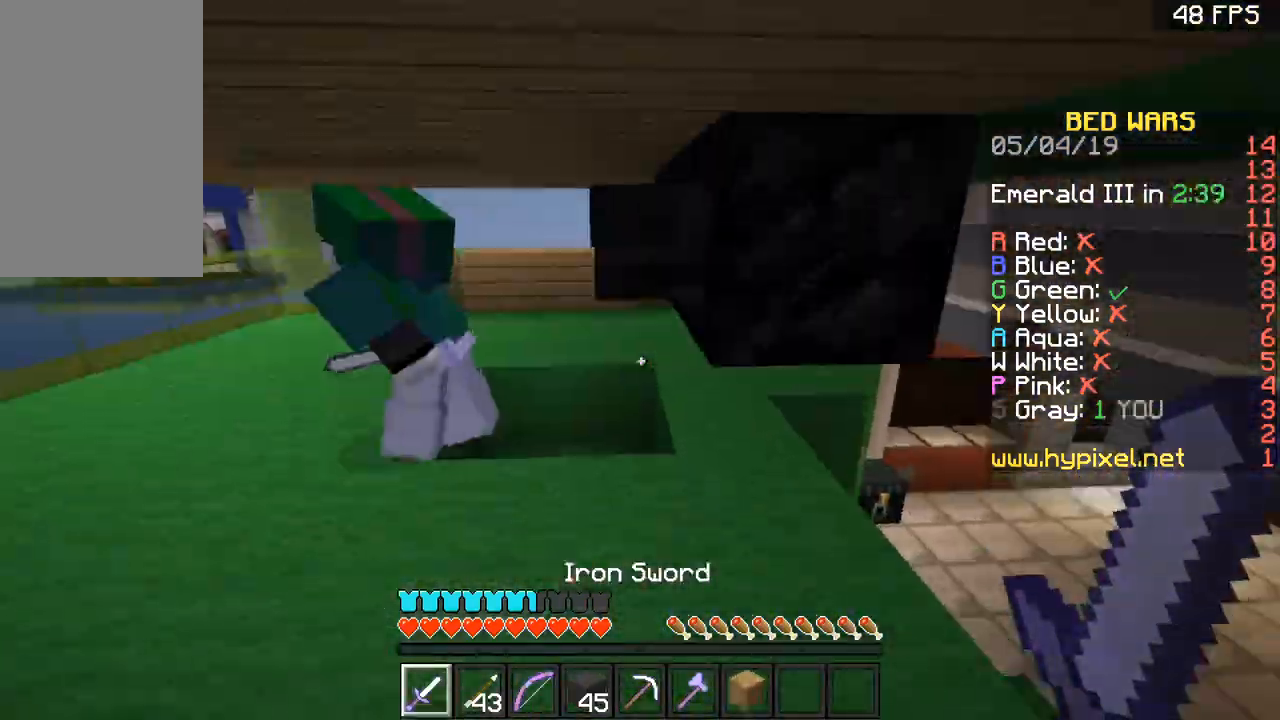
{"keys": [], "mouse": ["left"], "events": [[200, "mouse_left", "down"], [300, "mouse_left", "up"], [334, "mouse_left", "down"], [434, "mouse_left", "up"], [434, "w", "up"], [500, "mouse_left", "down"]]}
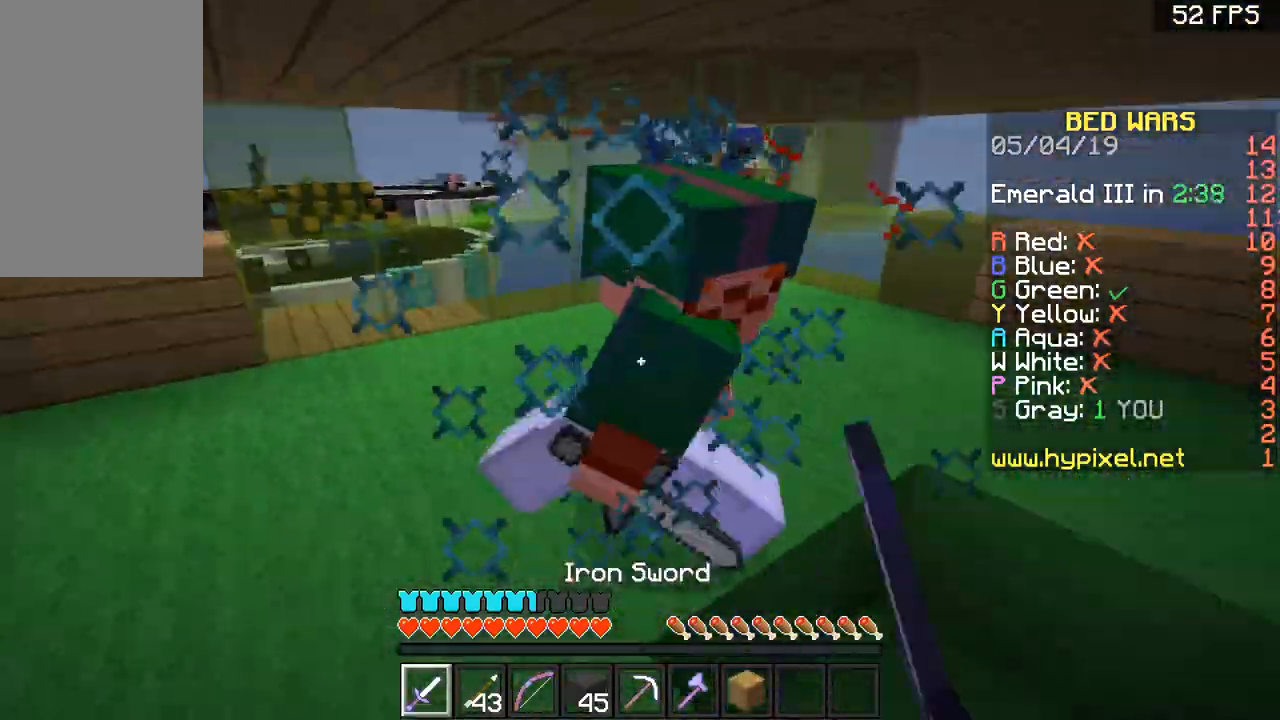
{"keys": ["w"], "mouse": [], "events": [[34, "mouse_left", "up"], [34, "w", "down"], [101, "mouse_left", "down"], [101, "space", "down"], [167, "mouse_left", "up"], [167, "space", "up"], [201, "mouse_left", "down"], [201, "space", "down"], [234, "w", "up"], [301, "w", "down"], [367, "space", "up"], [401, "mouse_left", "up"], [434, "mouse_left", "down"], [434, "space", "down"], [501, "mouse_left", "up"], [501, "space", "up"]]}
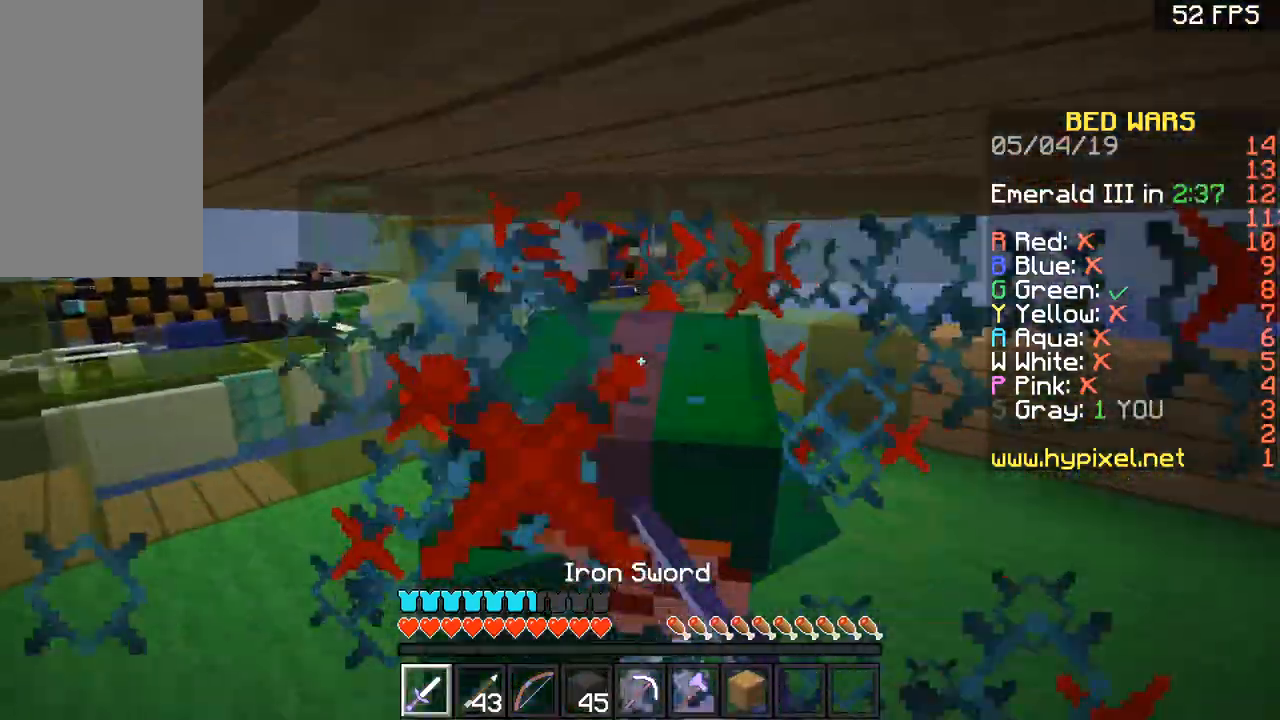
{"keys": ["w"], "mouse": ["left"], "events": [[67, "mouse_left", "down"], [67, "space", "down"], [100, "mouse_left", "up"], [100, "space", "up"], [100, "w", "up"], [133, "mouse_left", "down"], [133, "space", "down"], [200, "space", "up"], [234, "space", "down"], [367, "mouse_left", "up"], [400, "mouse_left", "down"], [434, "space", "up"], [434, "w", "down"]]}
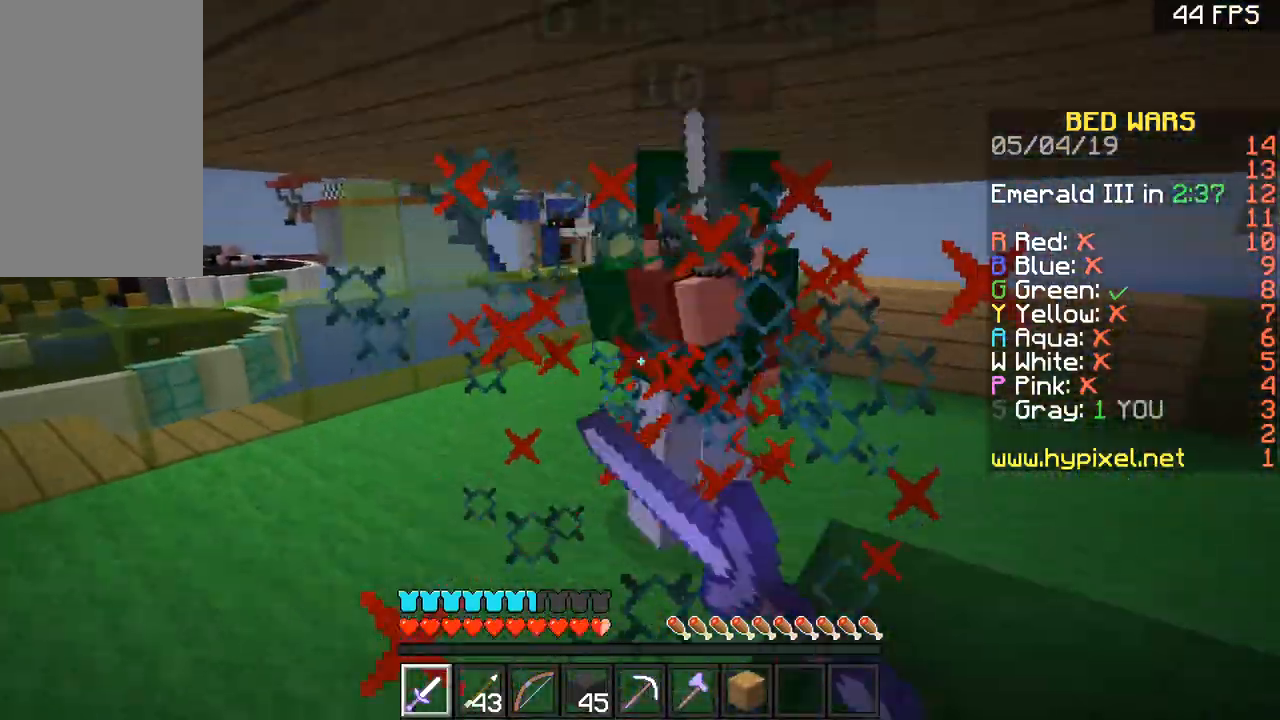
{"keys": ["space", "w"], "mouse": ["left"], "events": [[101, "mouse_left", "up"], [101, "space", "down"], [134, "mouse_left", "down"], [201, "mouse_left", "up"], [201, "space", "up"], [234, "mouse_left", "down"], [234, "space", "down"], [301, "space", "up"], [334, "space", "down"], [401, "space", "up"], [434, "mouse_left", "up"], [468, "mouse_left", "down"], [468, "space", "down"]]}
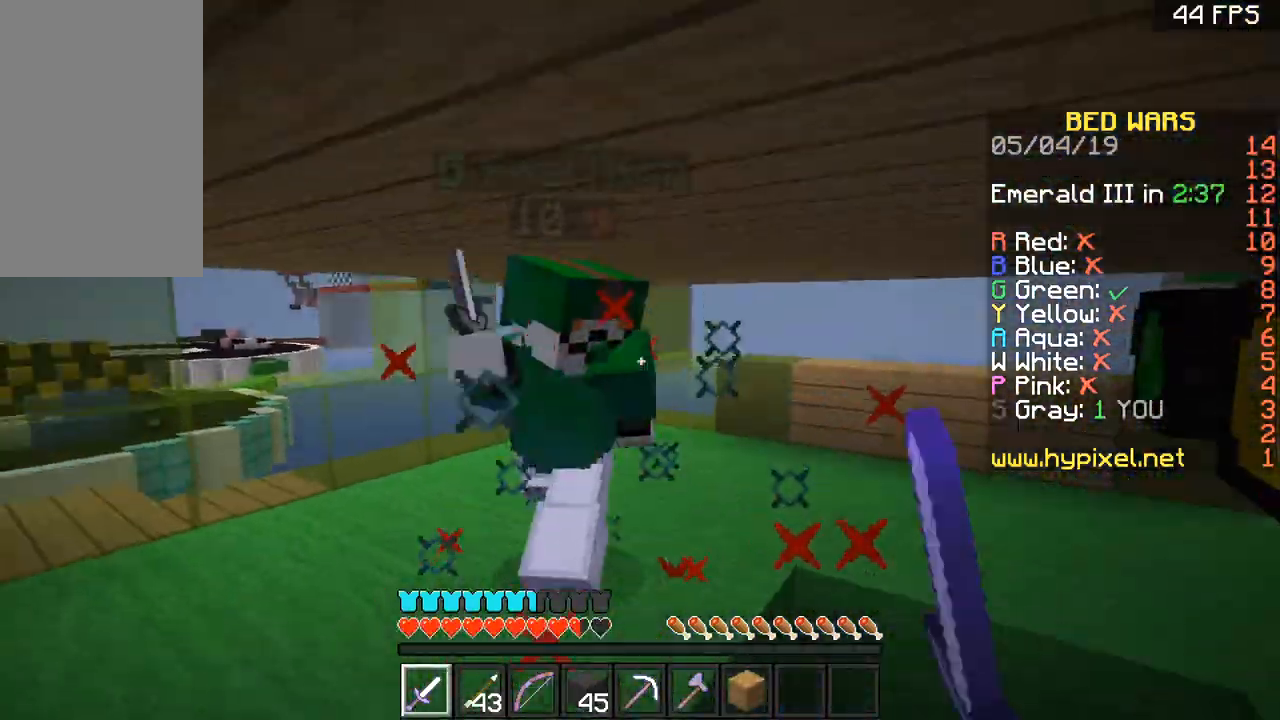
{"keys": ["space", "w"], "mouse": ["left"], "events": [[33, "mouse_left", "up"], [33, "space", "up"], [100, "mouse_left", "down"], [100, "space", "down"], [200, "mouse_left", "up"], [200, "space", "up"], [234, "mouse_left", "down"], [234, "space", "down"], [300, "mouse_left", "up"], [300, "space", "up"], [334, "mouse_left", "down"], [400, "mouse_left", "up"], [434, "mouse_left", "down"], [500, "space", "down"]]}
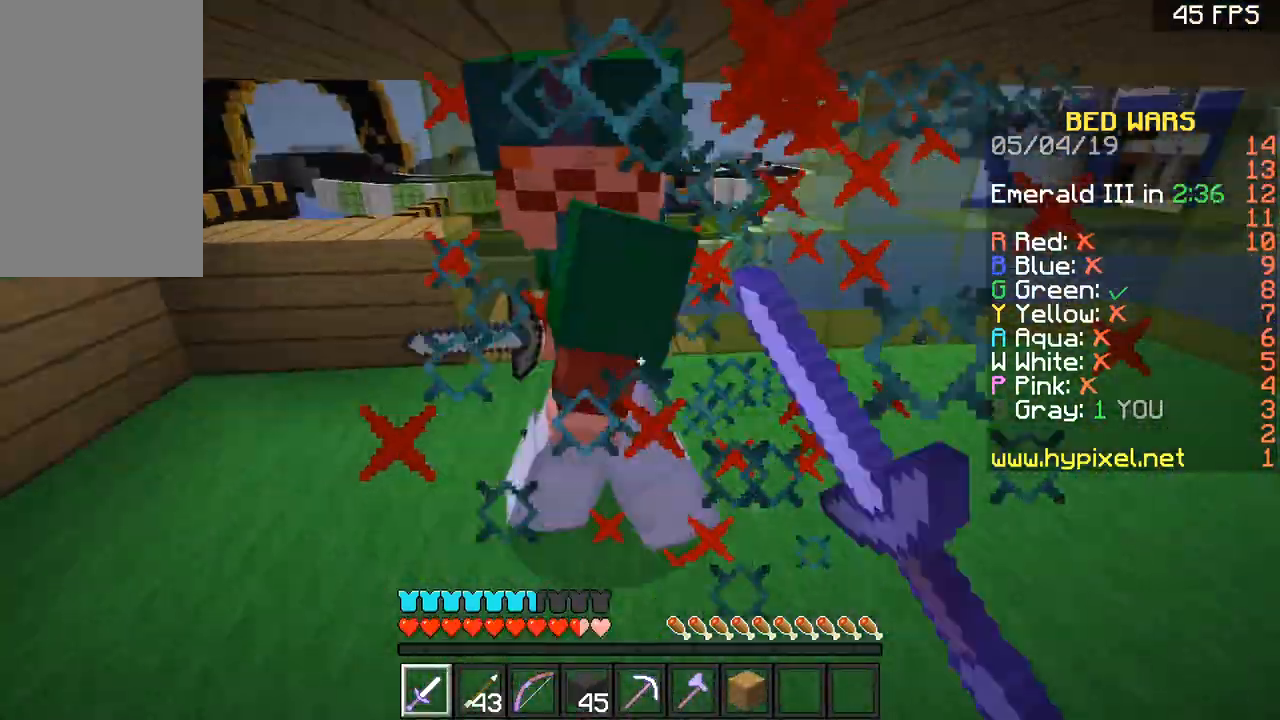
{"keys": ["space", "w"], "mouse": ["left"], "events": [[34, "mouse_left", "up"], [34, "space", "up"], [101, "mouse_left", "down"], [134, "space", "down"], [201, "space", "up"], [234, "space", "down"], [301, "mouse_left", "up"], [301, "space", "up"], [334, "mouse_left", "down"], [401, "mouse_left", "up"], [401, "space", "down"], [434, "mouse_left", "down"], [434, "space", "up"], [501, "space", "down"]]}
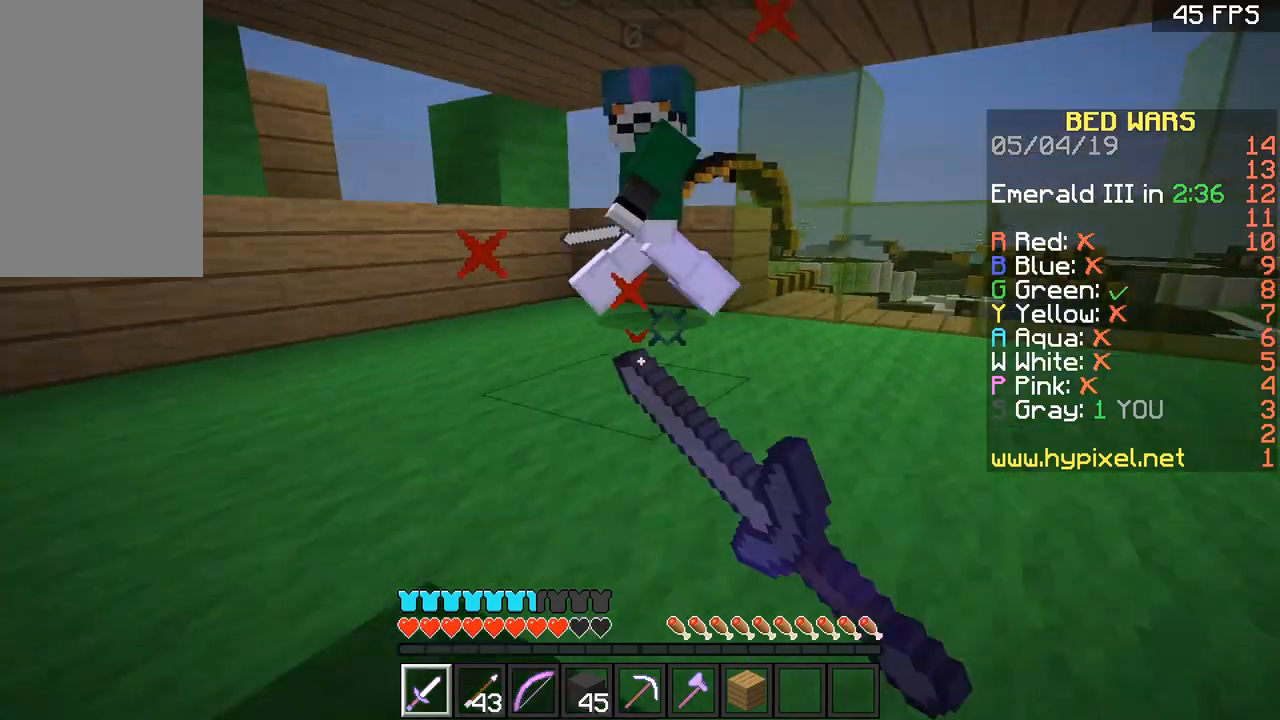
{"keys": ["space", "w"], "mouse": ["left"], "events": [[33, "mouse_left", "up"], [100, "mouse_left", "down"], [100, "space", "up"], [133, "space", "down"], [200, "mouse_left", "up"], [200, "space", "up"], [234, "mouse_left", "down"], [234, "space", "down"], [300, "mouse_left", "up"], [334, "mouse_left", "down"], [334, "space", "up"], [400, "space", "down"], [434, "mouse_left", "up"], [434, "space", "up"], [500, "mouse_left", "down"], [500, "space", "down"]]}
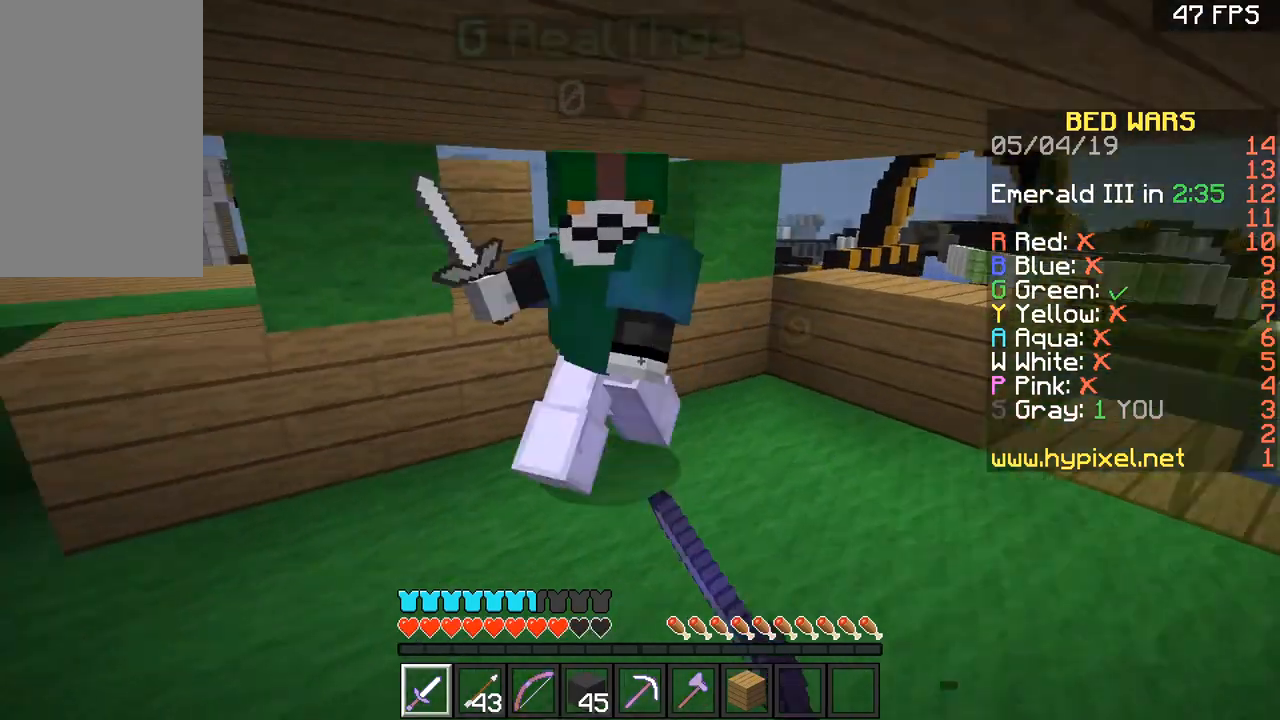
{"keys": ["w"], "mouse": [], "events": [[67, "mouse_left", "up"], [67, "space", "up"], [101, "mouse_left", "down"], [101, "space", "down"], [201, "mouse_left", "up"], [201, "space", "up"], [234, "mouse_left", "down"], [234, "space", "down"], [301, "mouse_left", "up"], [301, "space", "up"], [334, "mouse_left", "down"], [401, "space", "down"], [434, "mouse_left", "up"], [434, "space", "up"]]}
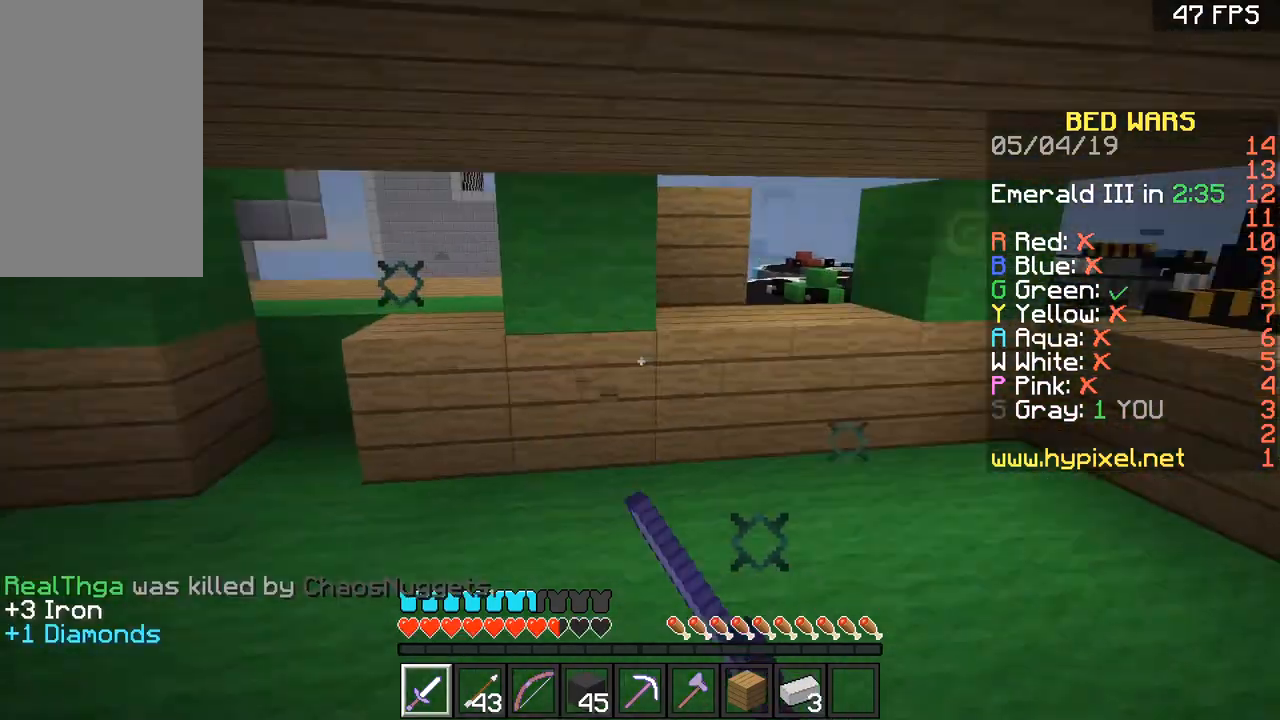
{"keys": ["w"], "mouse": ["left"], "events": [[434, "mouse_left", "down"]]}
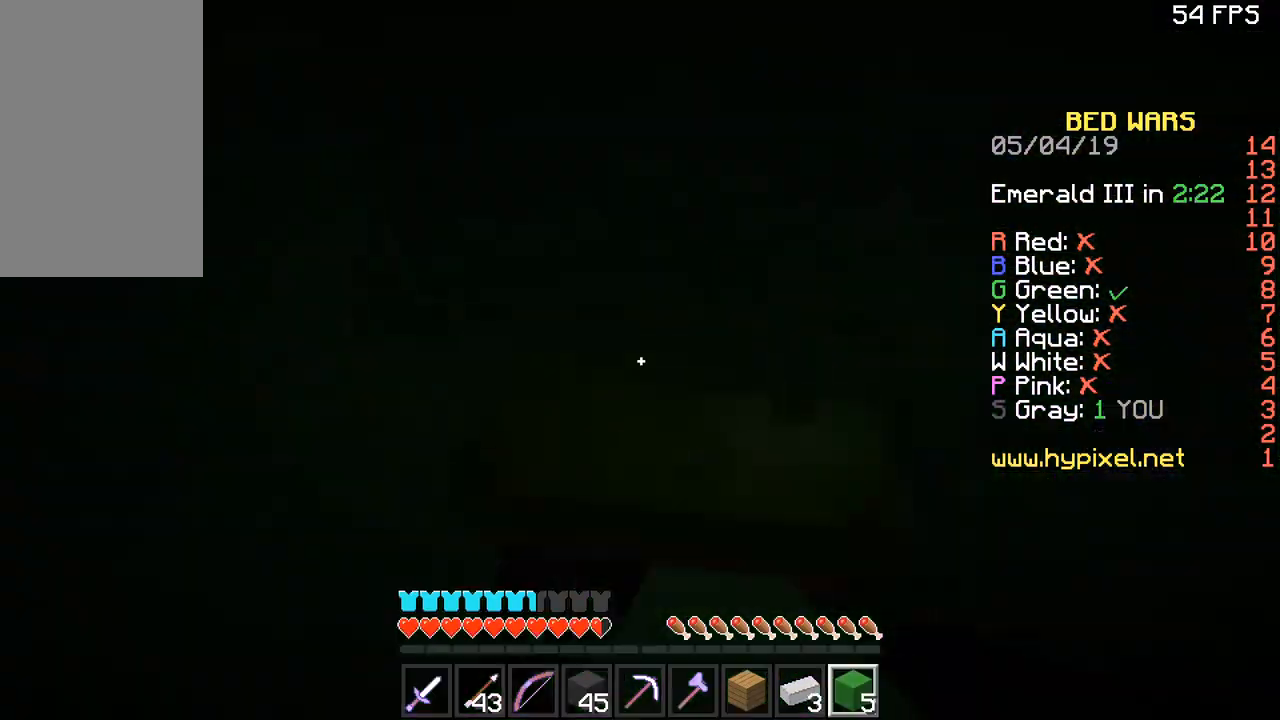
{"keys": [], "mouse": ["left"], "events": [[67, "w", "up"]]}
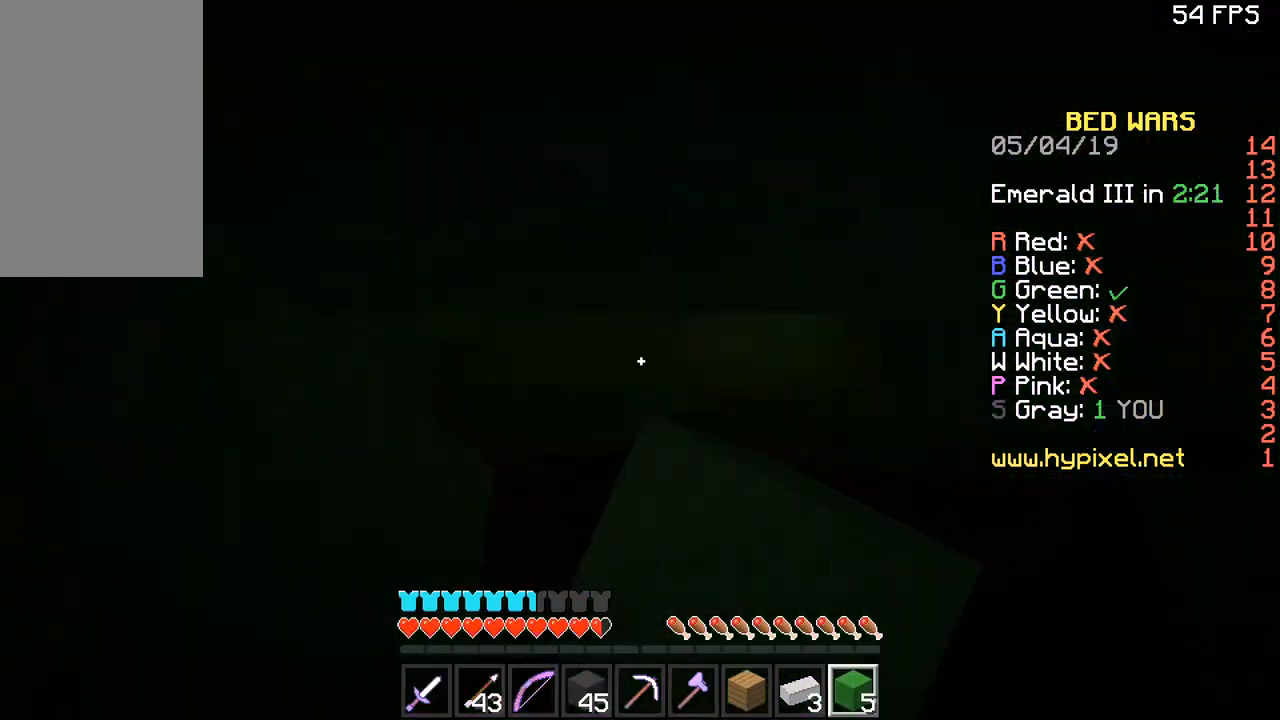
{"keys": ["s"], "mouse": [], "events": [[334, "s", "down"], [367, "mouse_left", "up"]]}
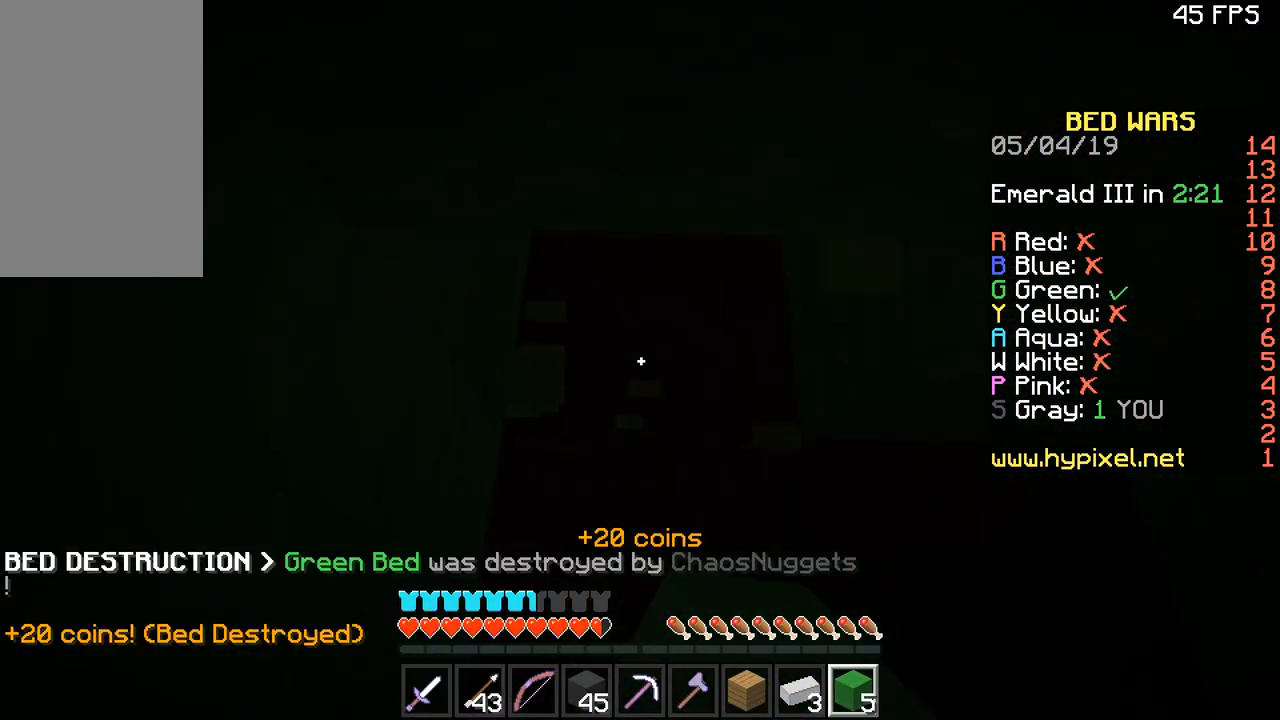
{"keys": ["w"], "mouse": [], "events": [[301, "s", "up"], [434, "w", "down"]]}
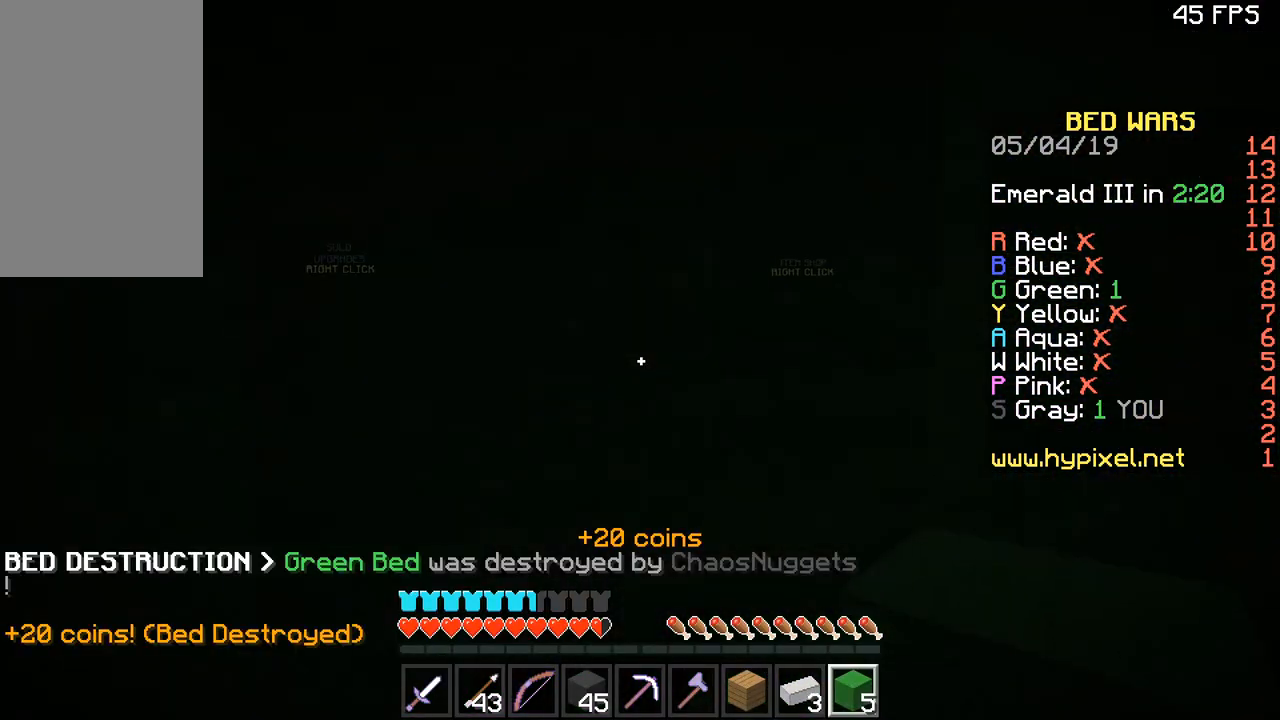
{"keys": ["a", "s"], "mouse": [], "events": [[167, "w", "up"], [400, "a", "down"], [500, "s", "down"]]}
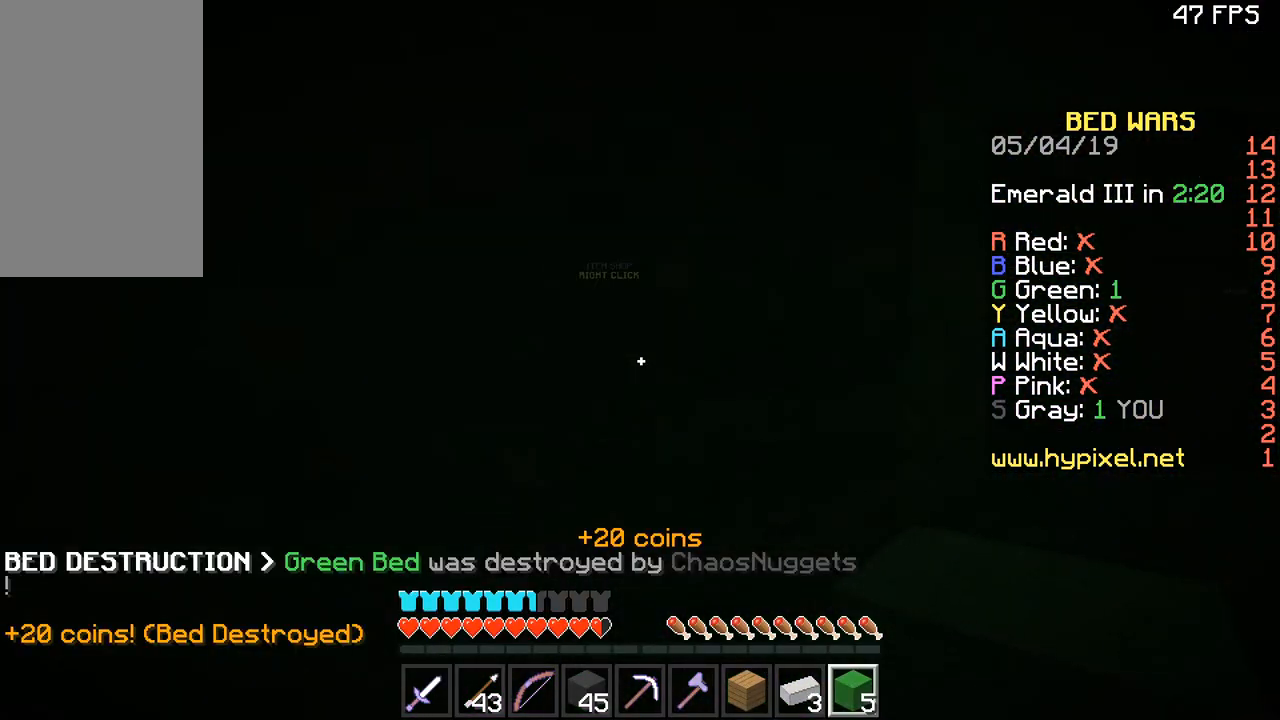
{"keys": ["d"], "mouse": [], "events": [[134, "a", "up"], [167, "s", "up"], [334, "d", "down"]]}
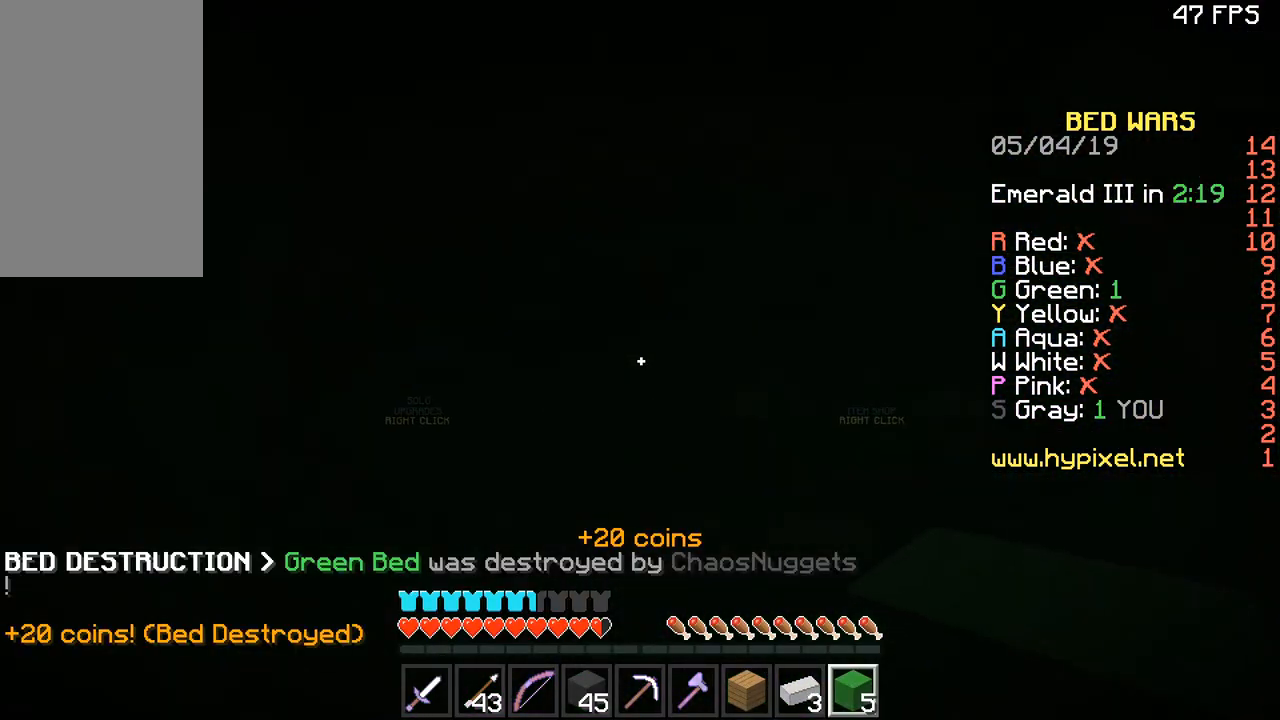
{"keys": ["w"], "mouse": [], "events": [[33, "d", "up"], [133, "w", "down"]]}
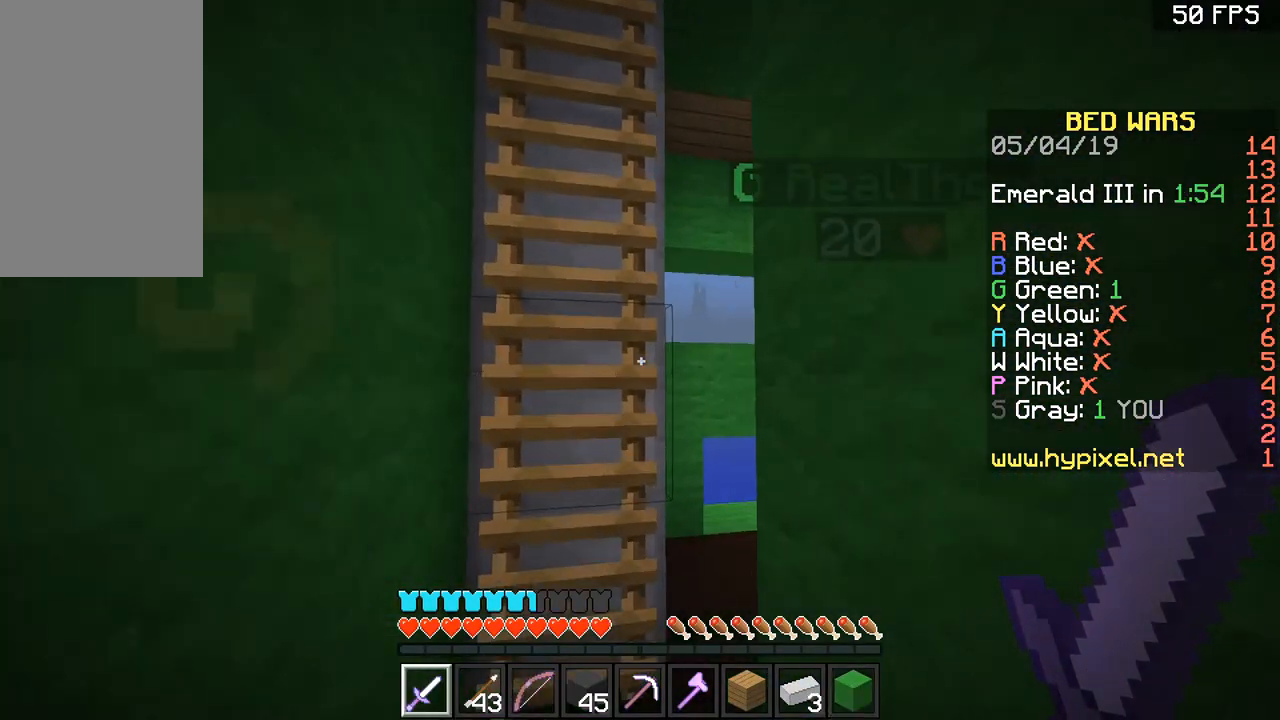
{"keys": ["w"], "mouse": ["left"], "events": [[167, "a", "down"], [234, "a", "up"], [234, "mouse_left", "down"], [334, "mouse_left", "up"], [367, "mouse_left", "down"], [468, "mouse_left", "up"], [501, "mouse_left", "down"]]}
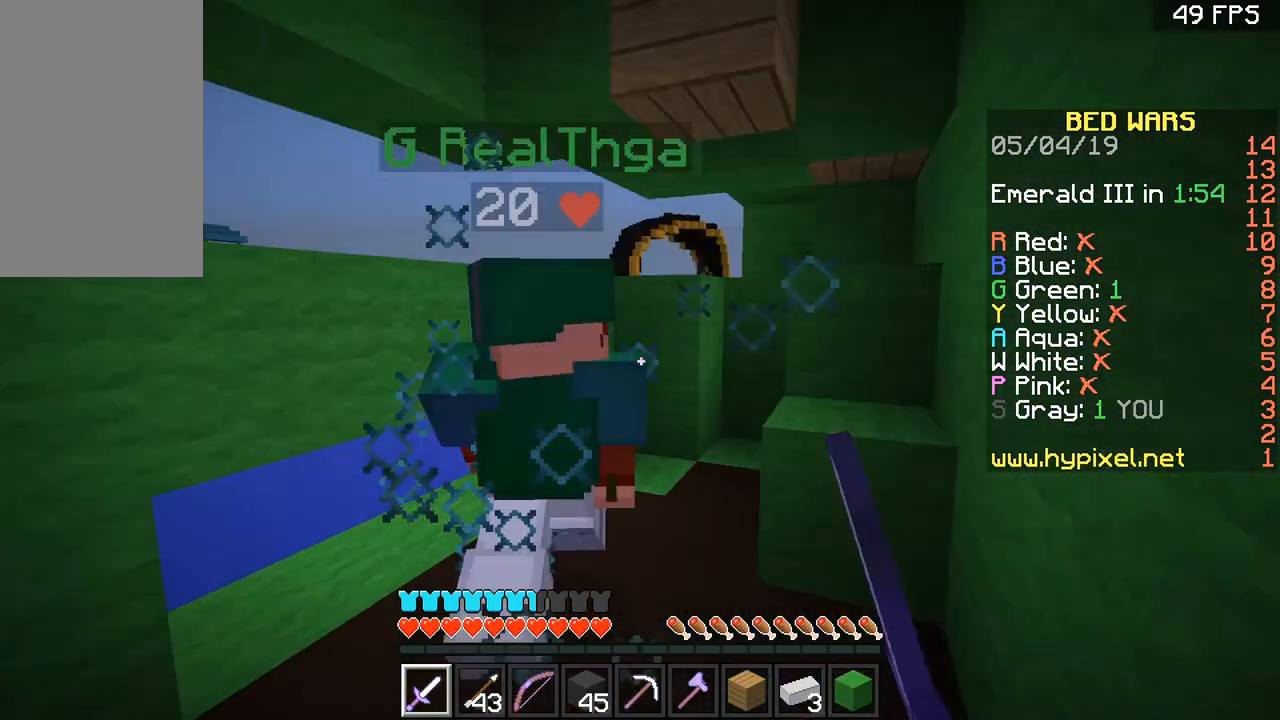
{"keys": ["w"], "mouse": ["left"], "events": [[100, "mouse_left", "up"], [167, "mouse_left", "down"], [200, "space", "down"], [267, "mouse_left", "up"], [267, "space", "up"], [300, "mouse_left", "down"], [367, "mouse_left", "up"], [400, "mouse_left", "down"], [467, "space", "down"], [500, "space", "up"]]}
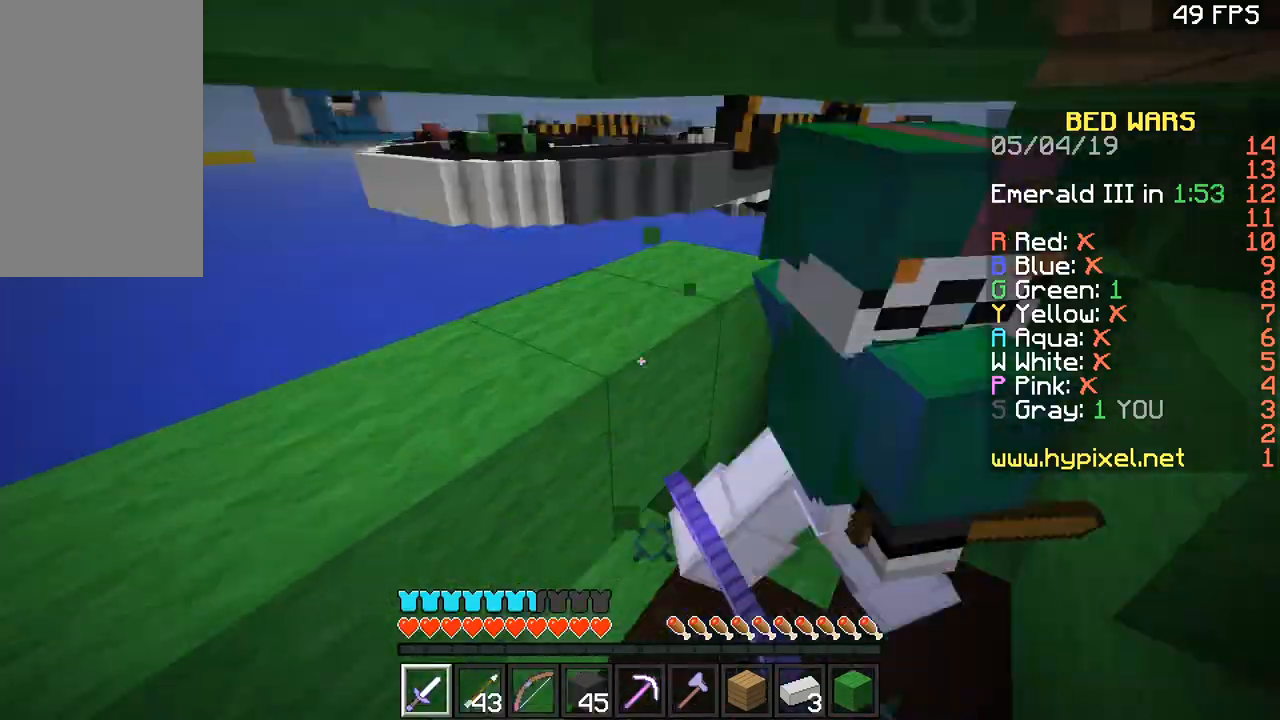
{"keys": ["w"], "mouse": [], "events": [[167, "mouse_left", "up"], [201, "mouse_left", "down"], [267, "mouse_left", "up"], [334, "mouse_left", "down"], [367, "mouse_left", "up"], [434, "mouse_left", "down"], [501, "mouse_left", "up"]]}
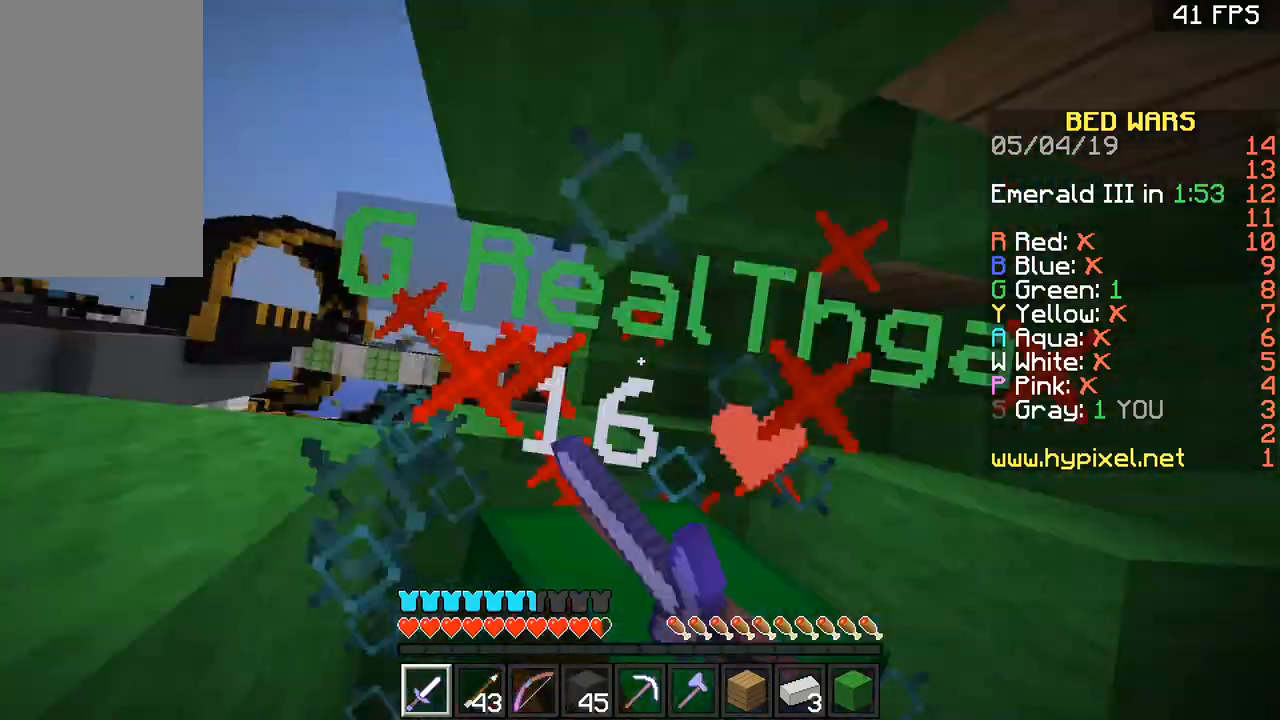
{"keys": ["space", "w"], "mouse": [], "events": [[67, "mouse_left", "down"], [133, "a", "down"], [200, "w", "up"], [267, "mouse_left", "up"], [300, "mouse_left", "down"], [300, "w", "down"], [367, "mouse_left", "up"], [434, "a", "up"], [434, "mouse_left", "down"], [467, "mouse_left", "up"], [467, "space", "down"]]}
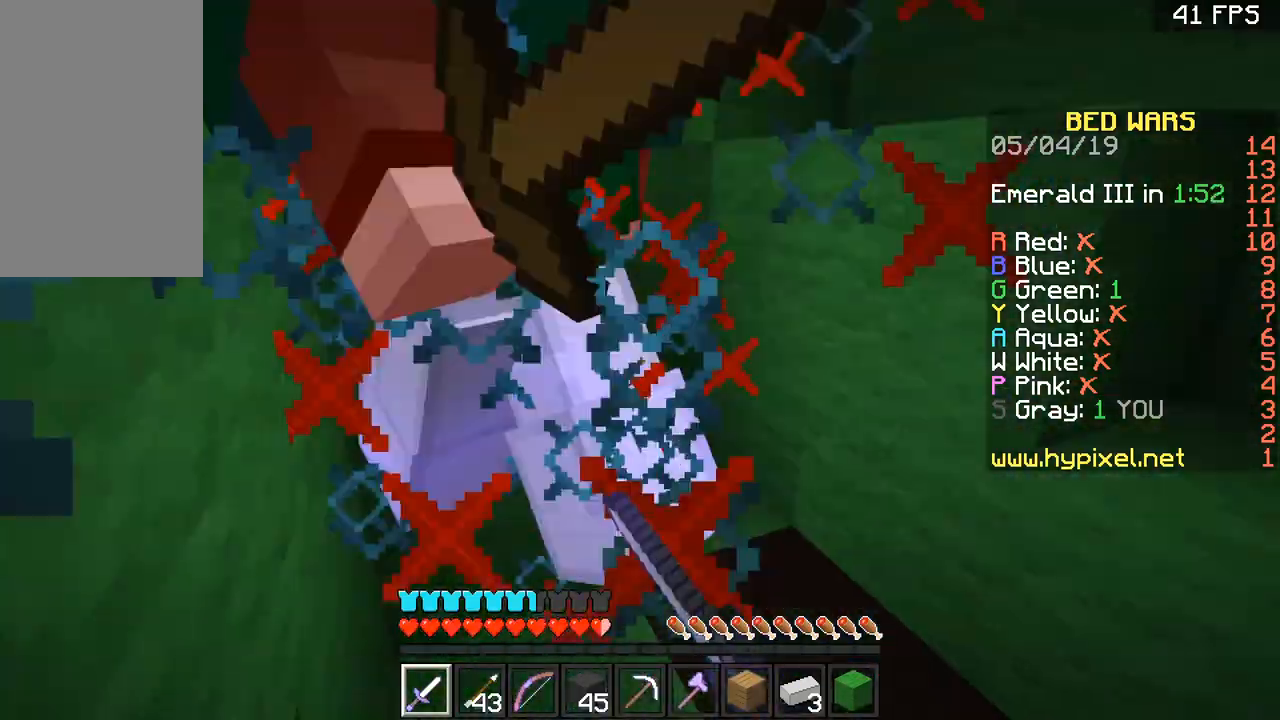
{"keys": ["w"], "mouse": [], "events": [[34, "mouse_left", "down"], [67, "mouse_left", "up"], [67, "space", "up"], [101, "mouse_left", "down"], [167, "mouse_left", "up"], [201, "mouse_left", "down"], [367, "mouse_left", "up"], [434, "mouse_left", "down"], [468, "mouse_left", "up"]]}
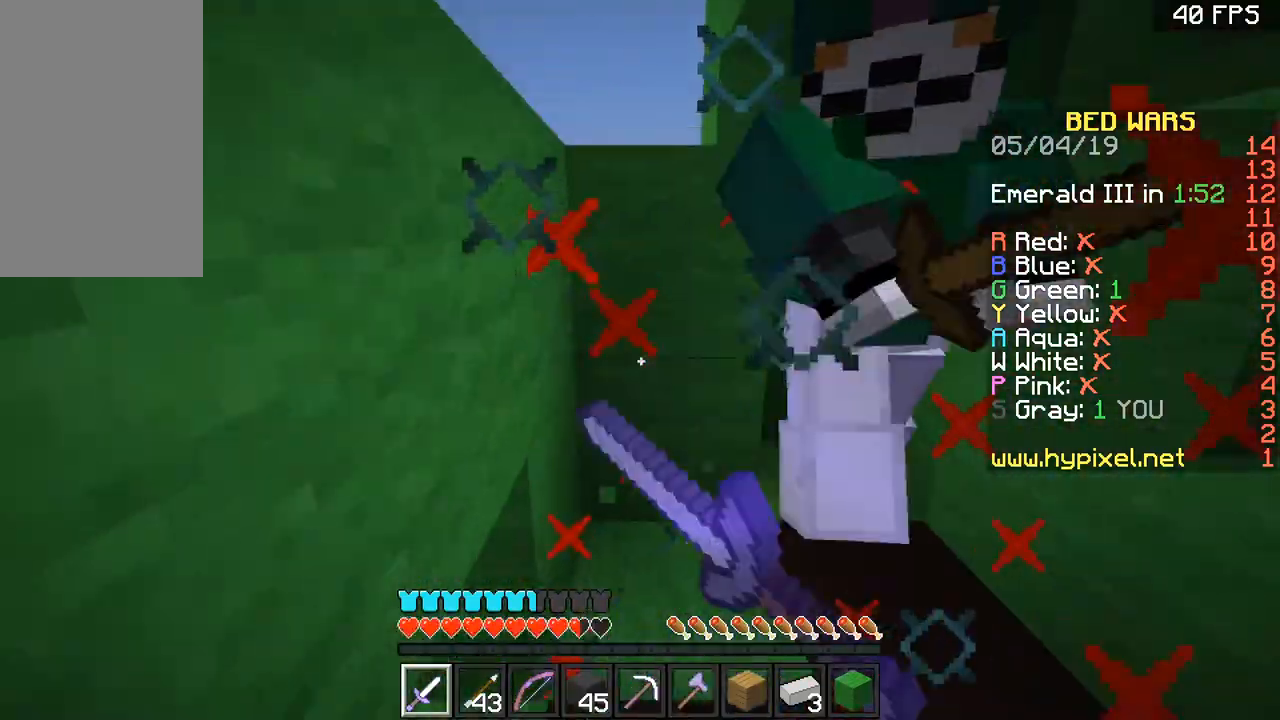
{"keys": ["a", "w"], "mouse": [], "events": [[67, "mouse_left", "down"], [133, "mouse_left", "up"], [167, "mouse_left", "down"], [367, "mouse_left", "up"], [400, "mouse_left", "down"], [434, "a", "down"], [500, "mouse_left", "up"]]}
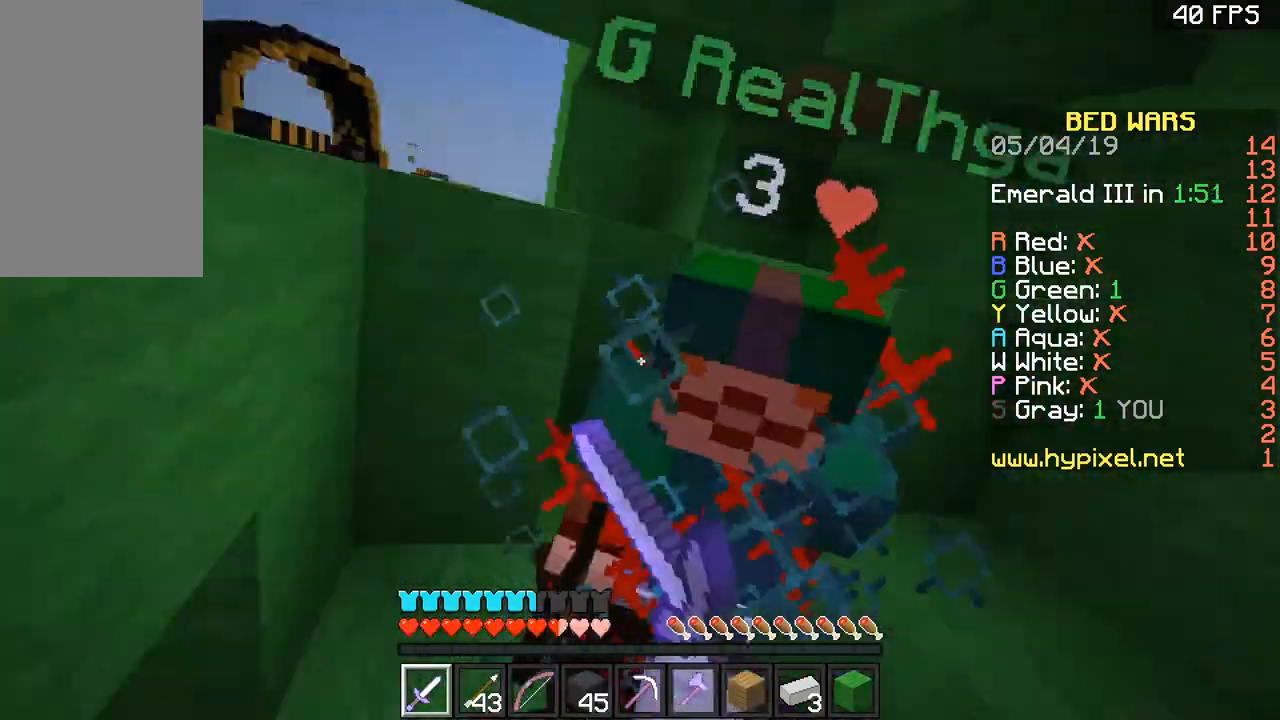
{"keys": ["w"], "mouse": ["left"], "events": [[67, "a", "up"], [67, "mouse_left", "down"], [101, "mouse_left", "up"], [167, "mouse_left", "down"], [234, "mouse_left", "up"], [234, "space", "down"], [267, "mouse_left", "down"], [267, "space", "up"], [367, "mouse_left", "up"], [401, "mouse_left", "down"]]}
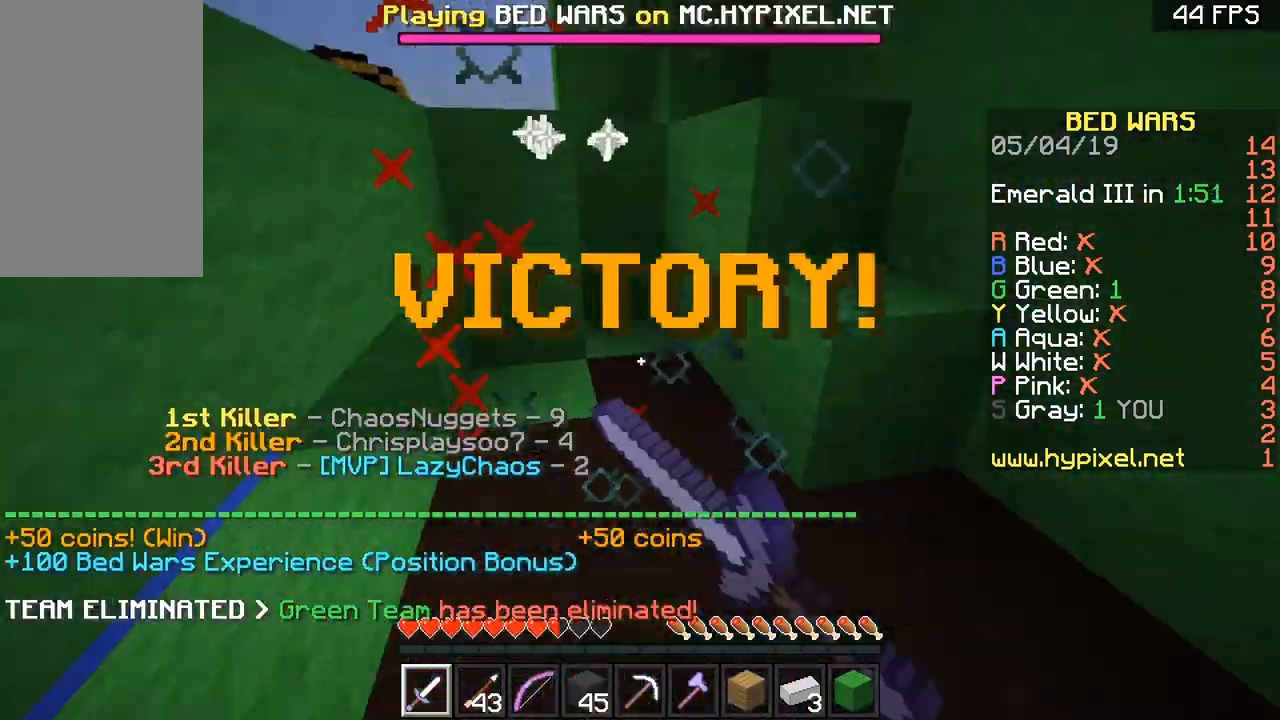
{"keys": ["d", "w"], "mouse": [], "events": [[33, "mouse_left", "up"], [200, "space", "down"], [400, "d", "down"], [400, "space", "up"]]}